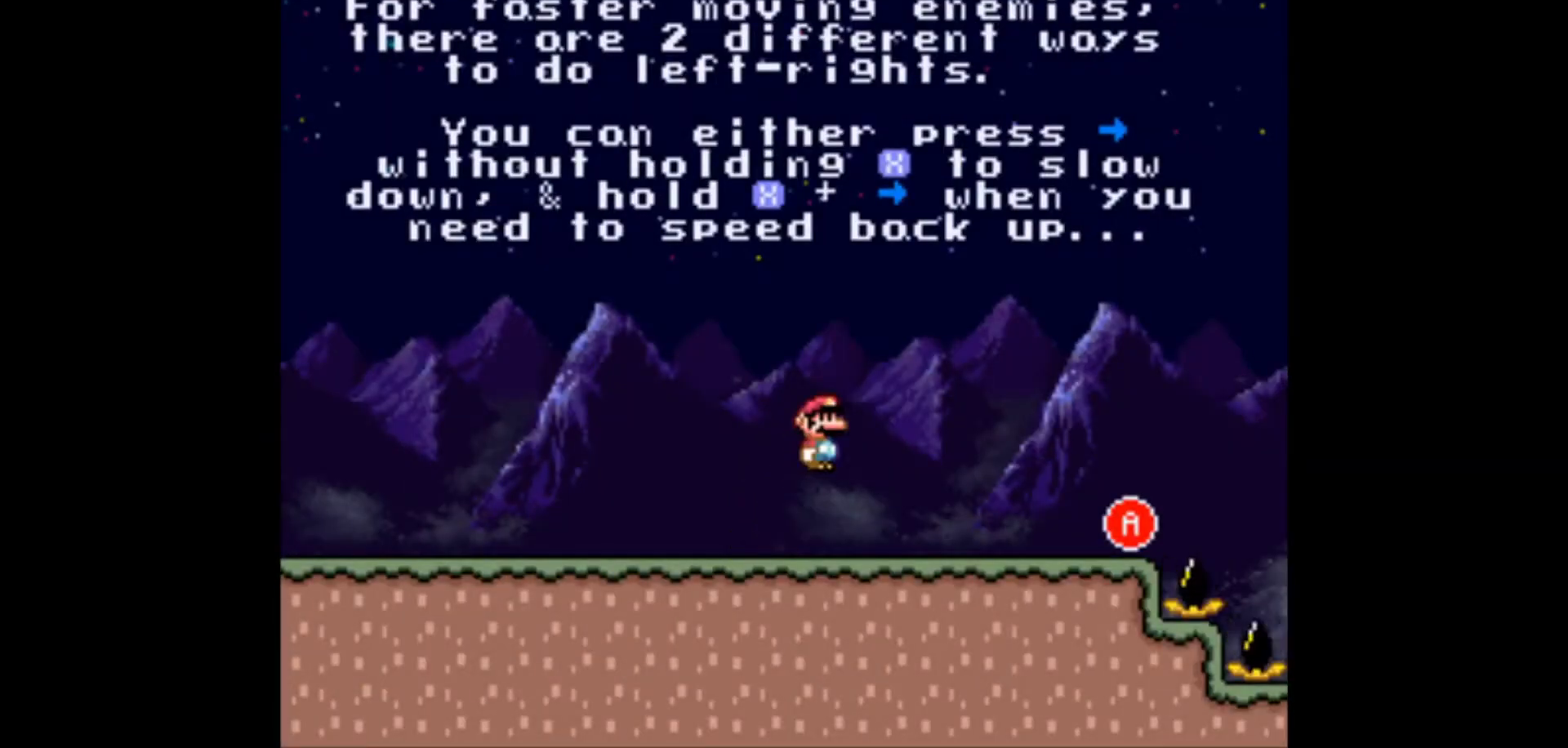
Gameplay with a controller (Nintendo layout); each line is a JSON object with the inputs held at the frame after it. "events" lists button and stick changes between this image and that frame as [ms after this image, input, new state], when the widget could be followed in between. Not read: L3 R3.
{"buttons": ["X", "DPAD_LEFT"], "events": [[133, "A", "up"], [317, "DPAD_RIGHT", "up"], [433, "DPAD_LEFT", "down"]]}
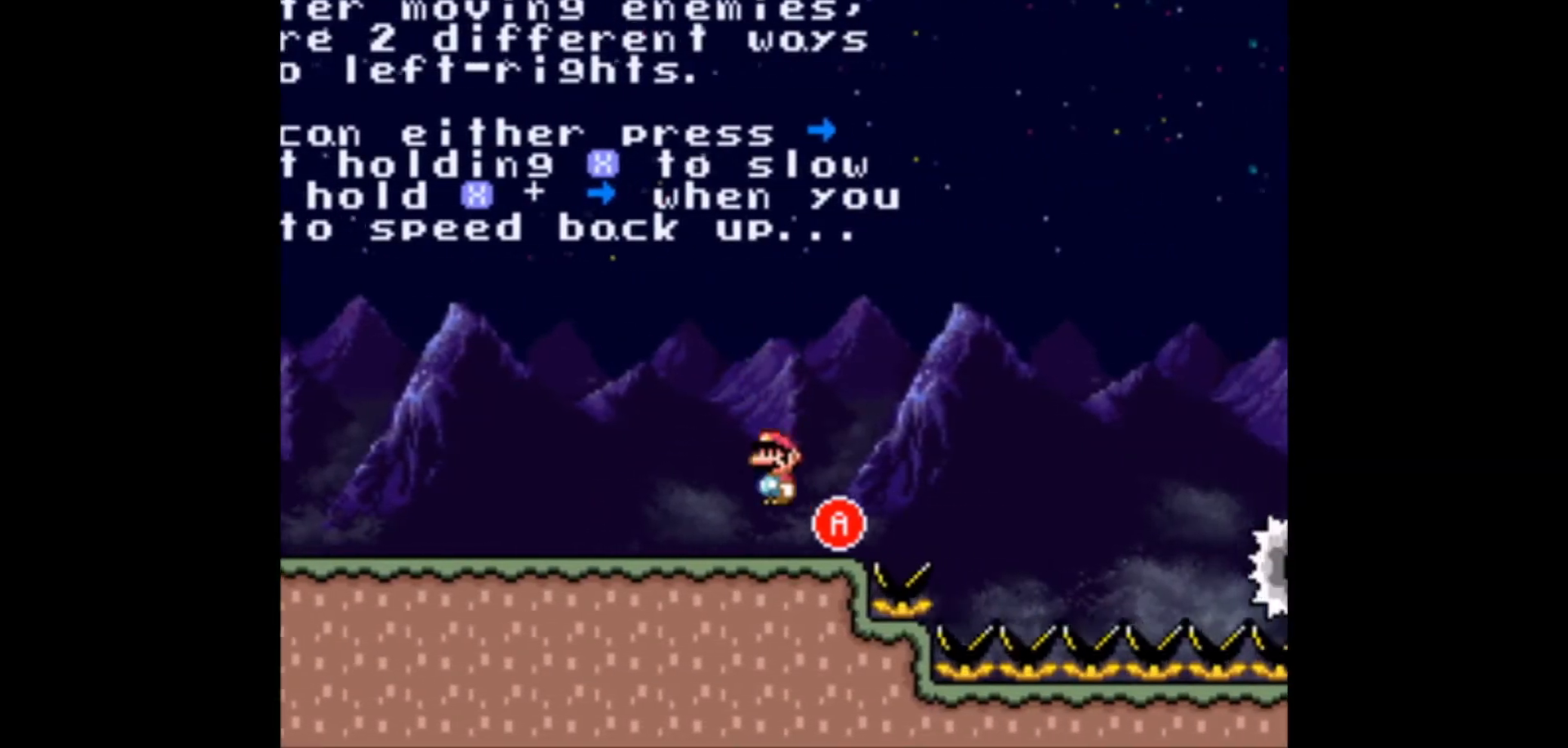
{"buttons": ["X", "DPAD_RIGHT"], "events": [[33, "DPAD_LEFT", "up"], [500, "DPAD_RIGHT", "down"]]}
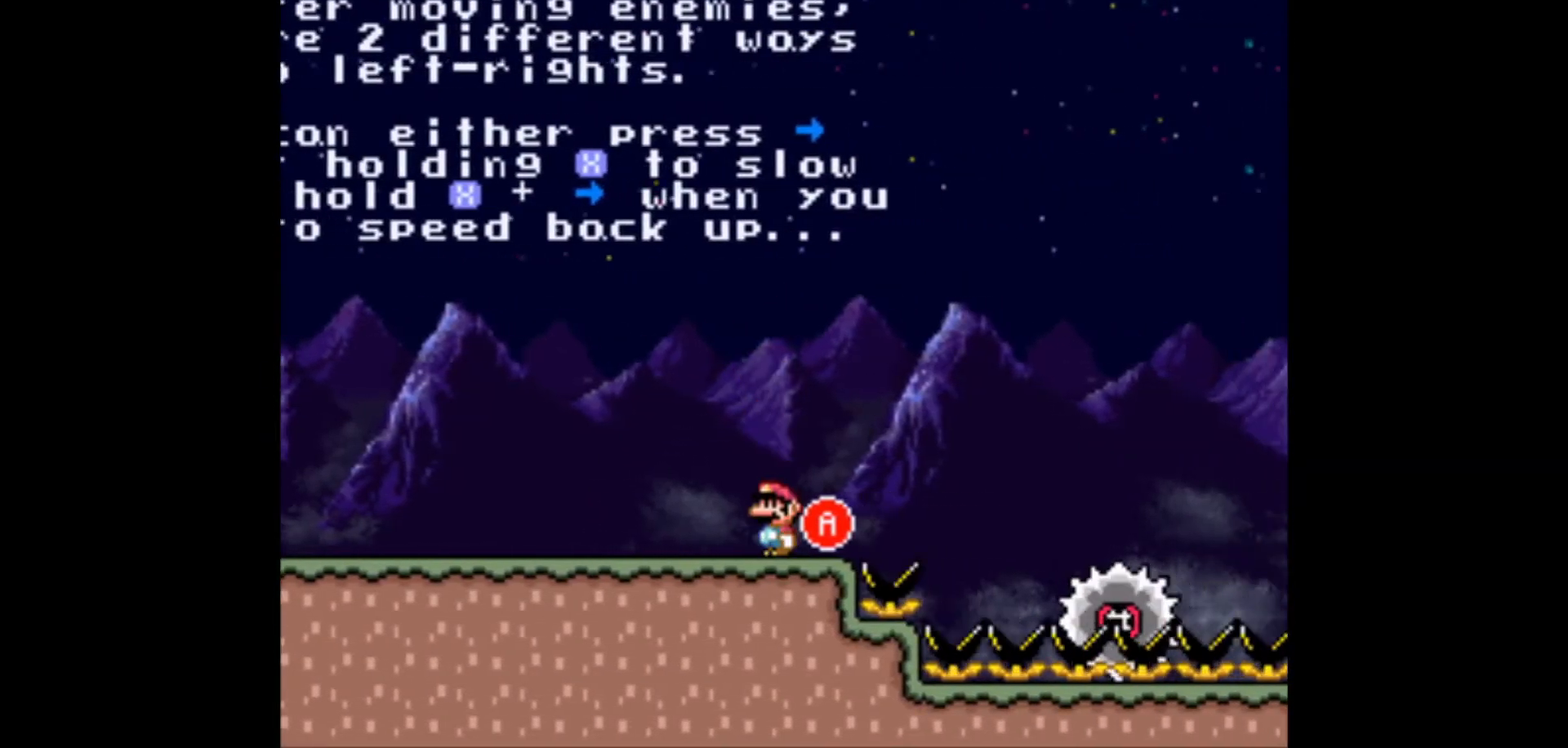
{"buttons": ["X"], "events": [[133, "A", "down"], [367, "A", "up"], [500, "DPAD_RIGHT", "up"]]}
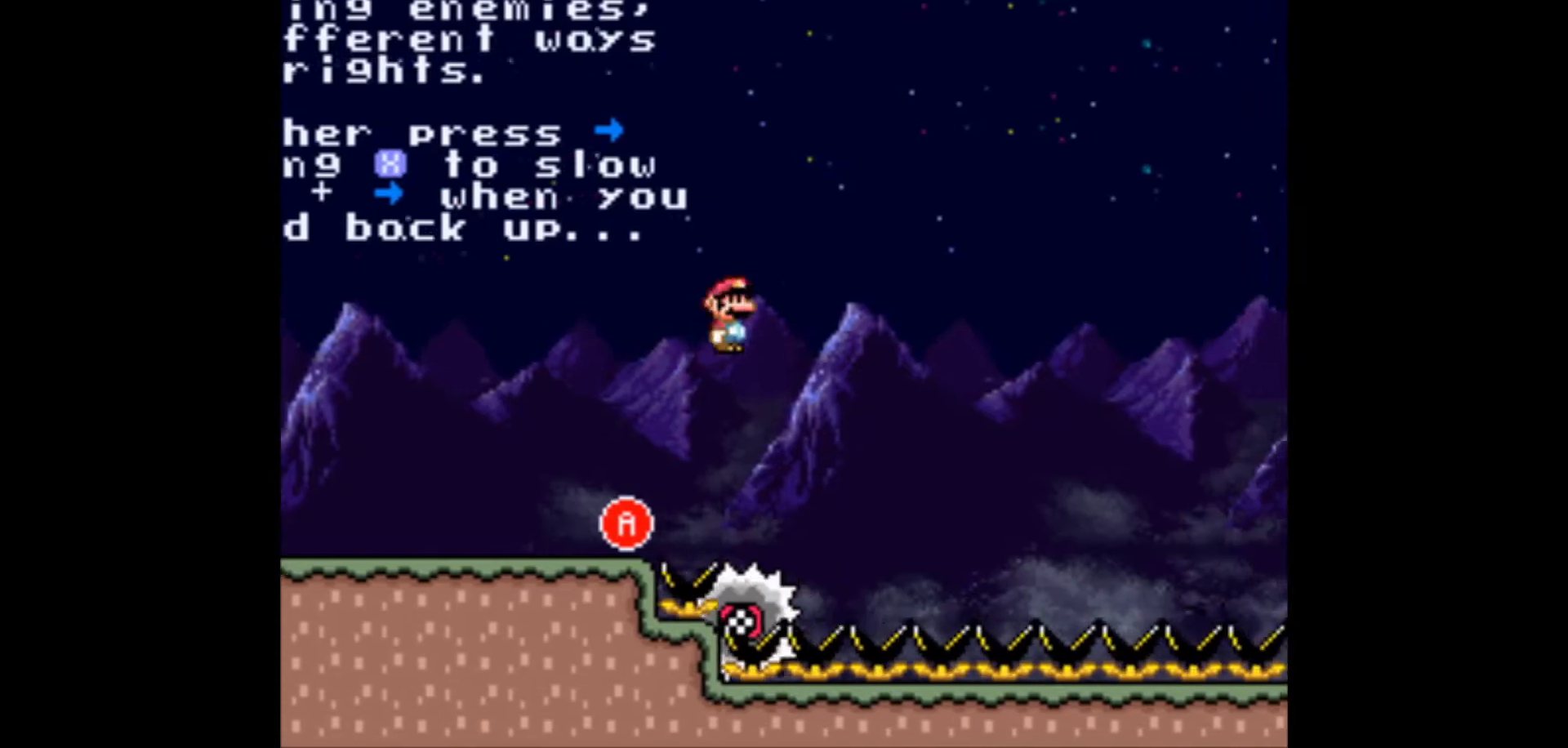
{"buttons": ["A", "X", "DPAD_RIGHT"], "events": [[17, "DPAD_UP", "down"], [50, "A", "down"], [50, "DPAD_LEFT", "down"], [50, "DPAD_UP", "up"], [167, "DPAD_LEFT", "up"], [233, "A", "up"], [350, "DPAD_RIGHT", "down"], [467, "A", "down"]]}